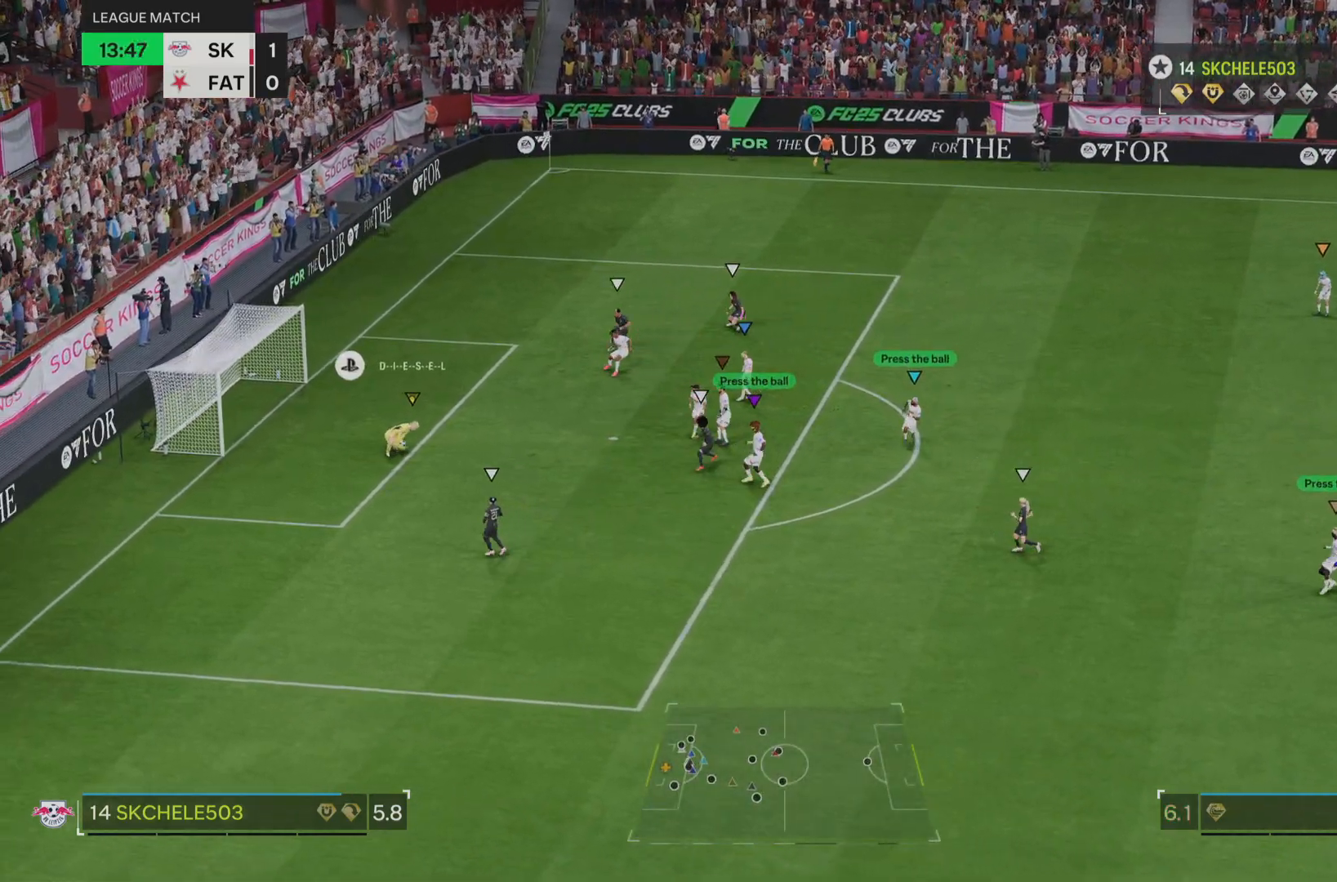
Gameplay with a controller (PlayStation layout); each line is a JSON object with the inputs held at the frame after it (dt_ms = milliseconds from this image to that frame). "events" lists button and stick changes between this image and that frame as [ms after this image, input, new state], when the widget could be followed in between. Not read: L3 R3.
{"dt_ms": 501, "buttons": ["L2"], "left_stick": "up-right", "right_stick": "center", "events": [[234, "left_stick", "up-right"]]}
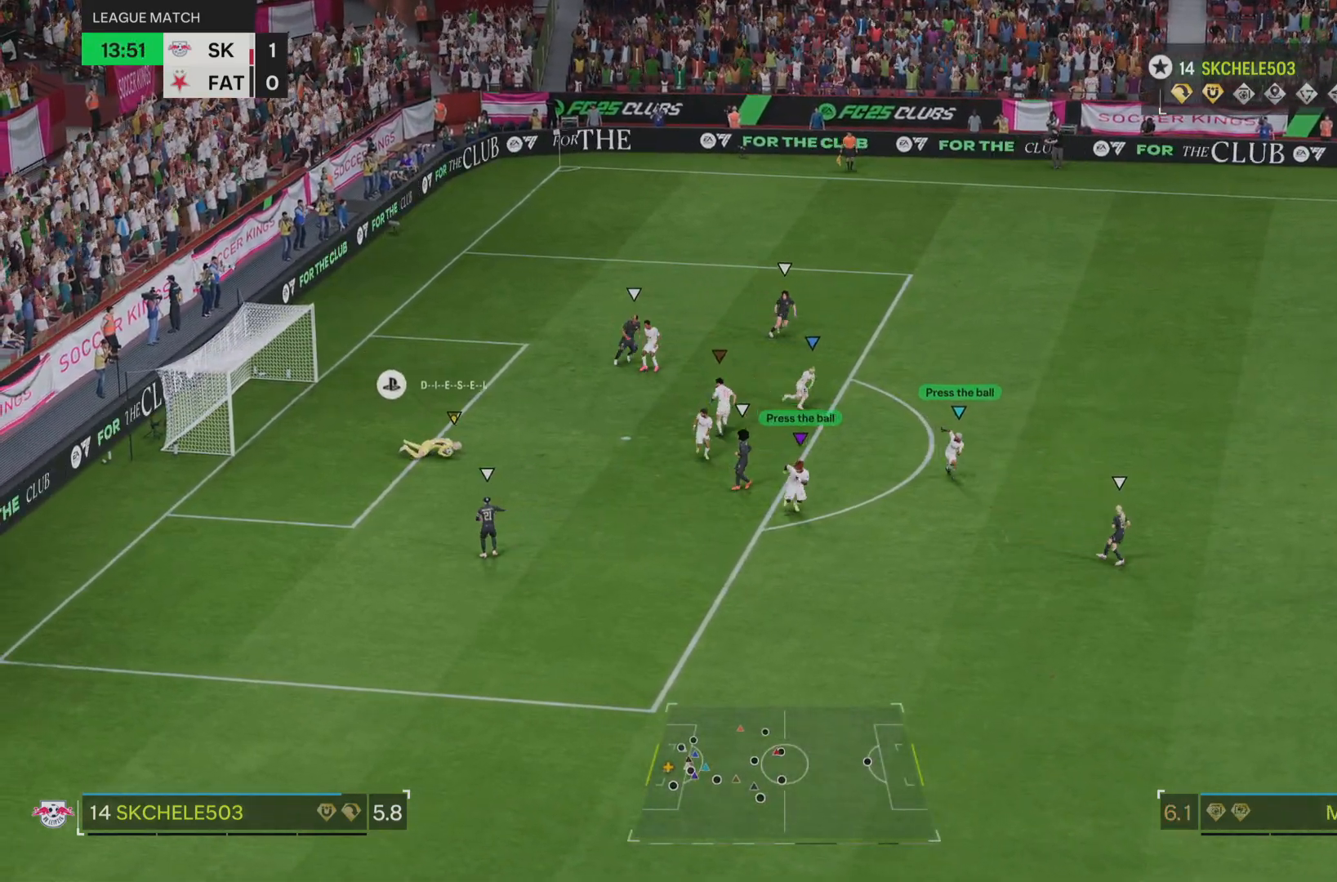
{"dt_ms": 984, "buttons": [], "left_stick": "up-right", "right_stick": "center"}
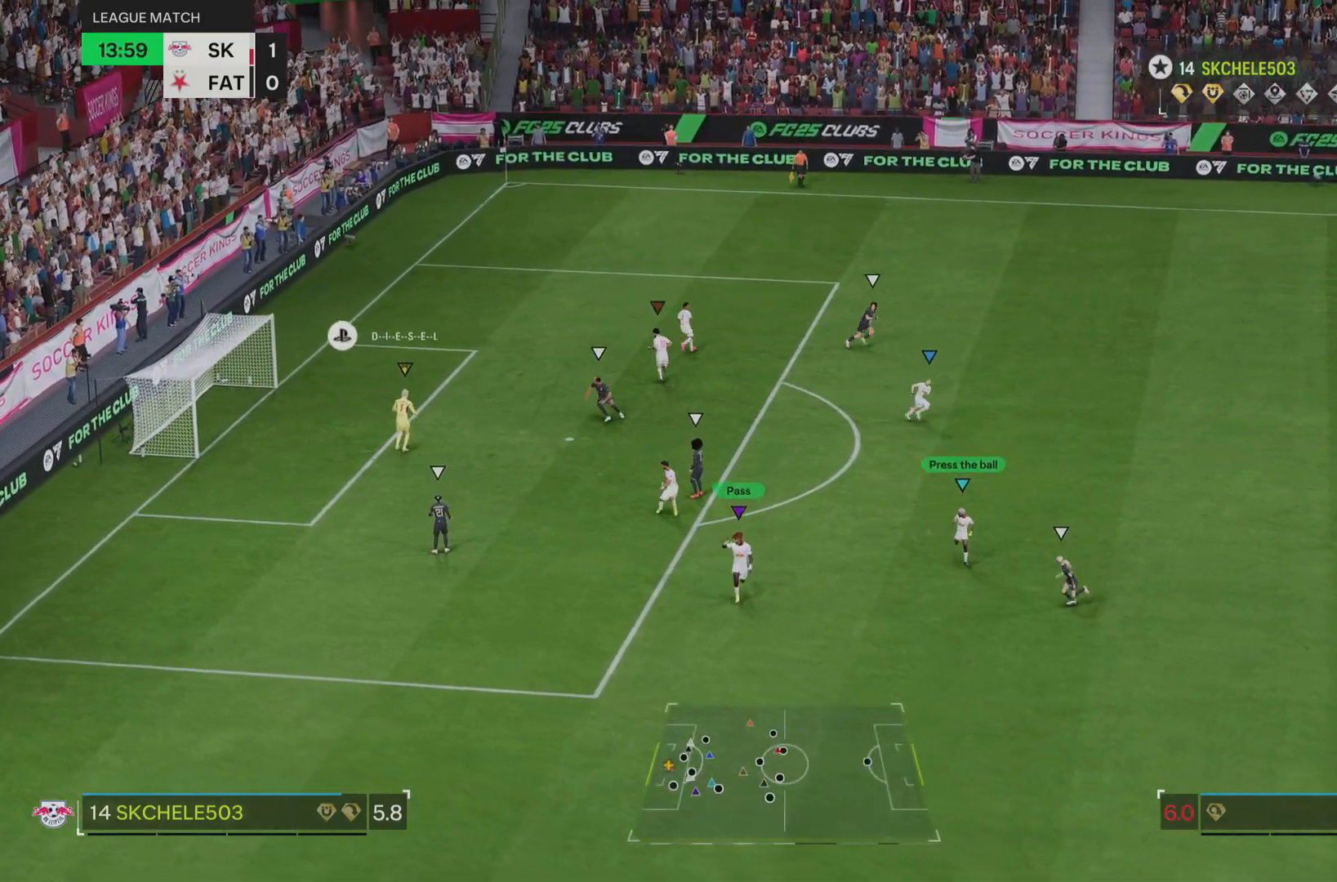
{"dt_ms": 500, "buttons": [], "left_stick": "up-right", "right_stick": "center", "events": []}
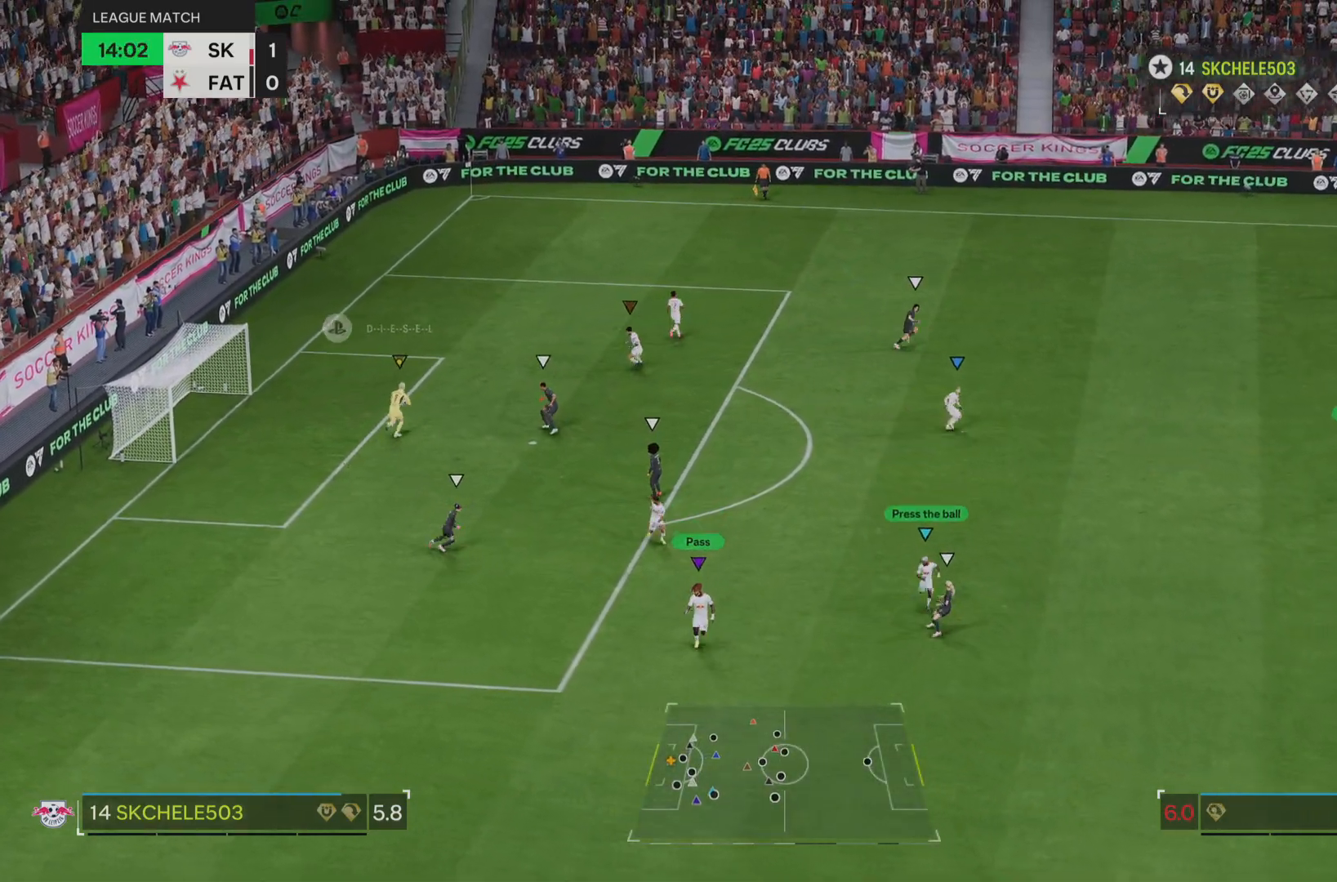
{"dt_ms": 501, "buttons": [], "left_stick": "up-right", "right_stick": "center", "events": []}
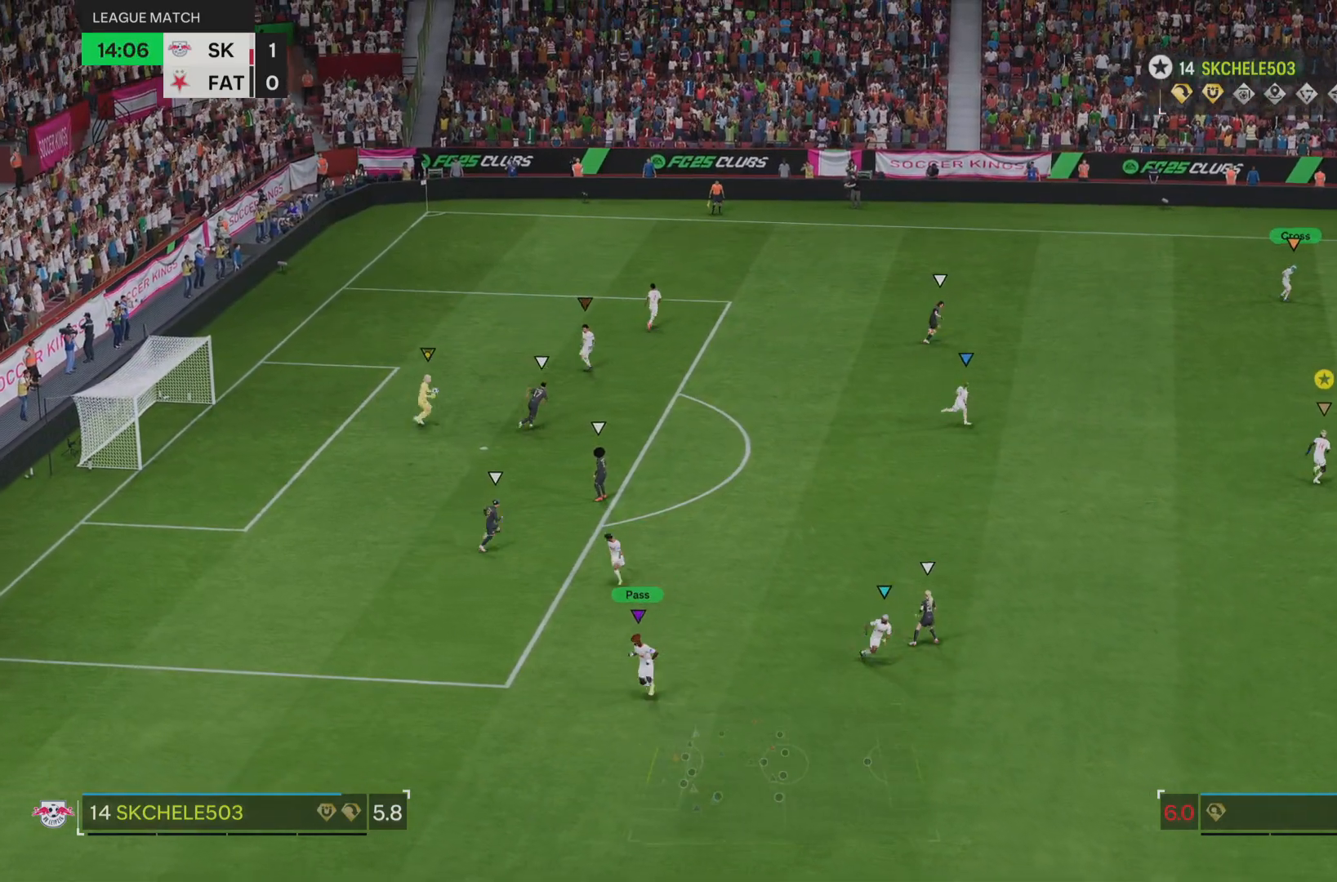
{"dt_ms": 500, "buttons": [], "left_stick": "up-right", "right_stick": "center", "events": []}
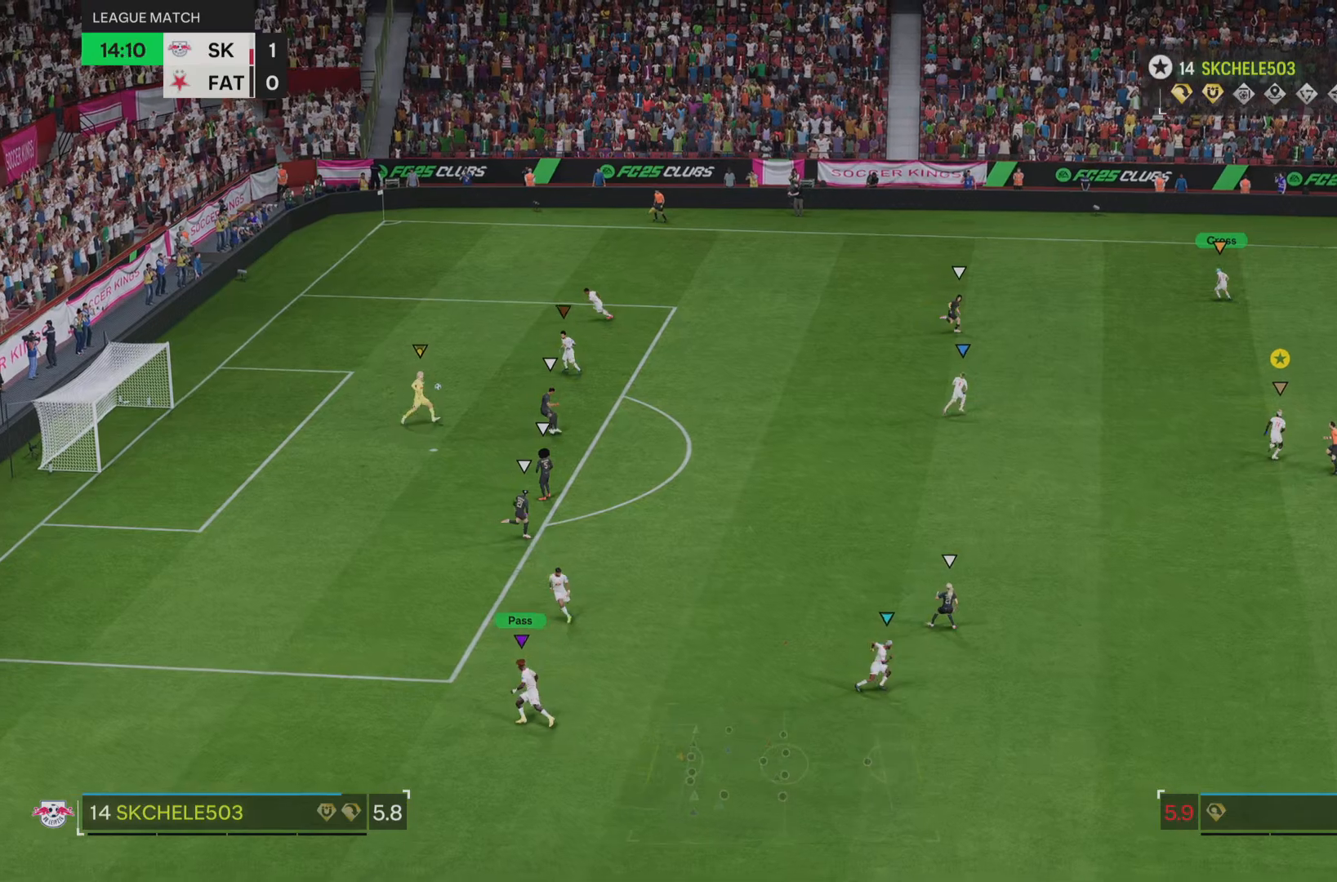
{"dt_ms": 501, "buttons": [], "left_stick": "up-right", "right_stick": "center", "events": []}
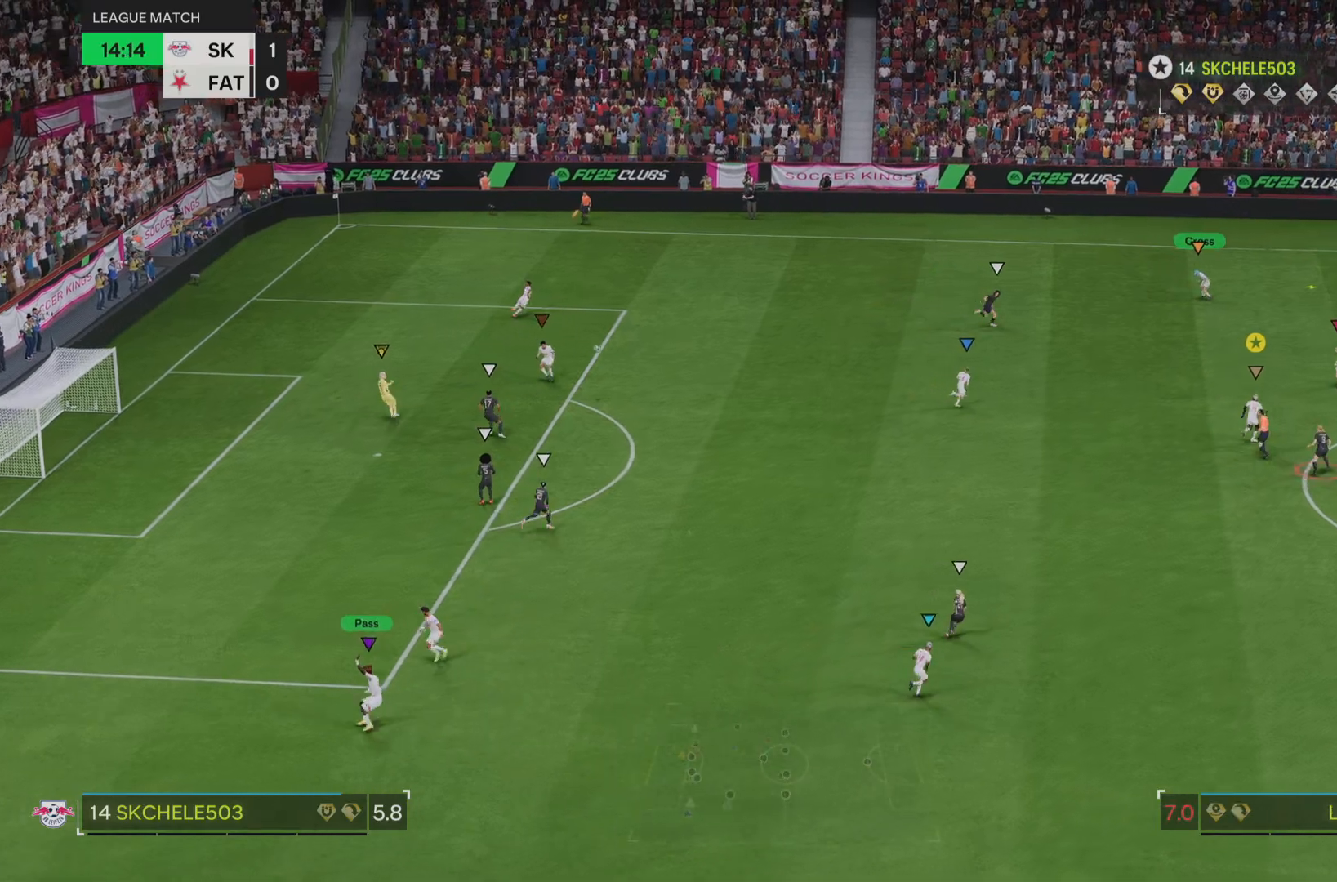
{"dt_ms": 500, "buttons": ["R2"], "left_stick": "up-right", "right_stick": "center", "events": [[67, "R2", "down"]]}
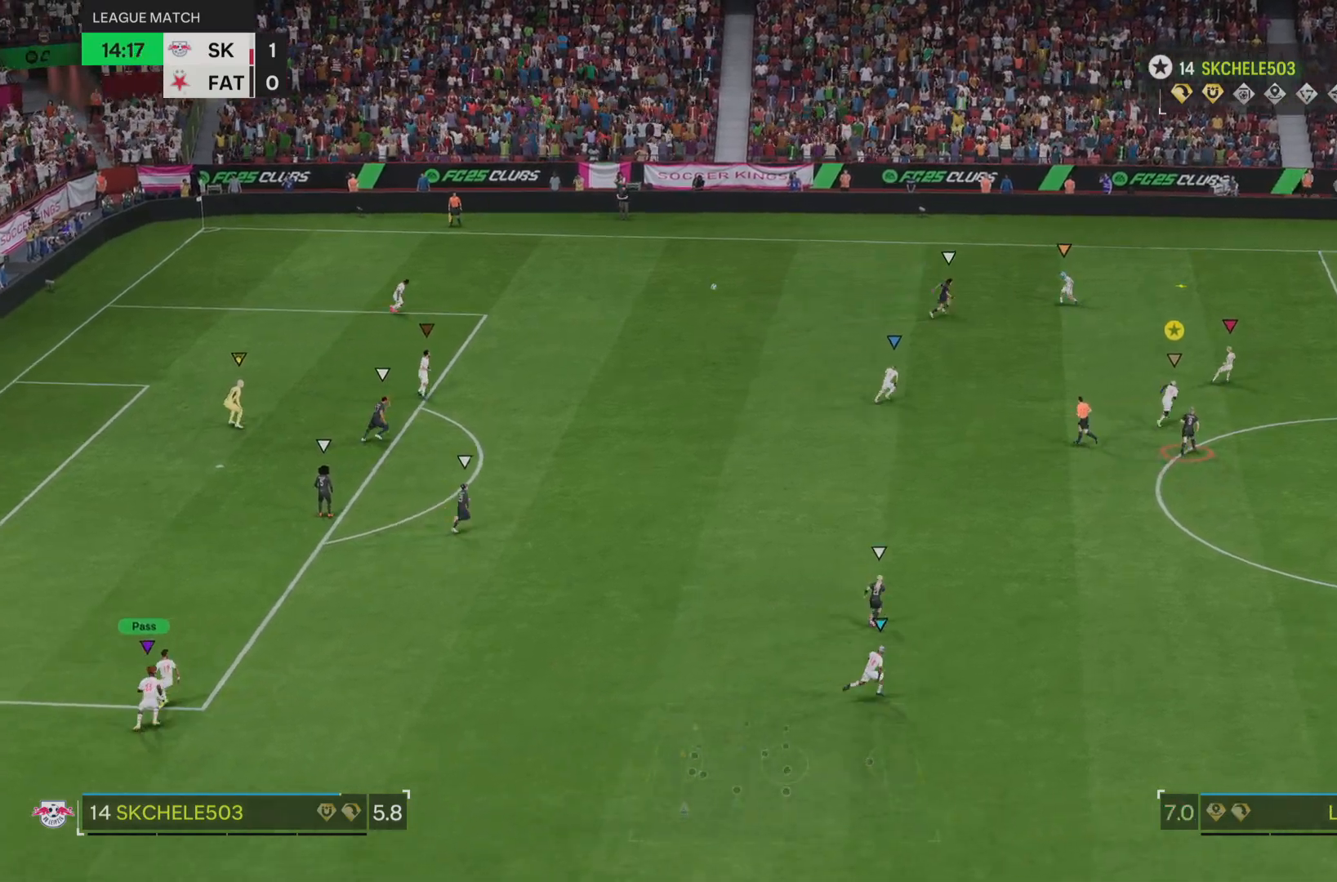
{"dt_ms": 501, "buttons": [], "left_stick": "up-right", "right_stick": "center", "events": [[84, "R2", "up"]]}
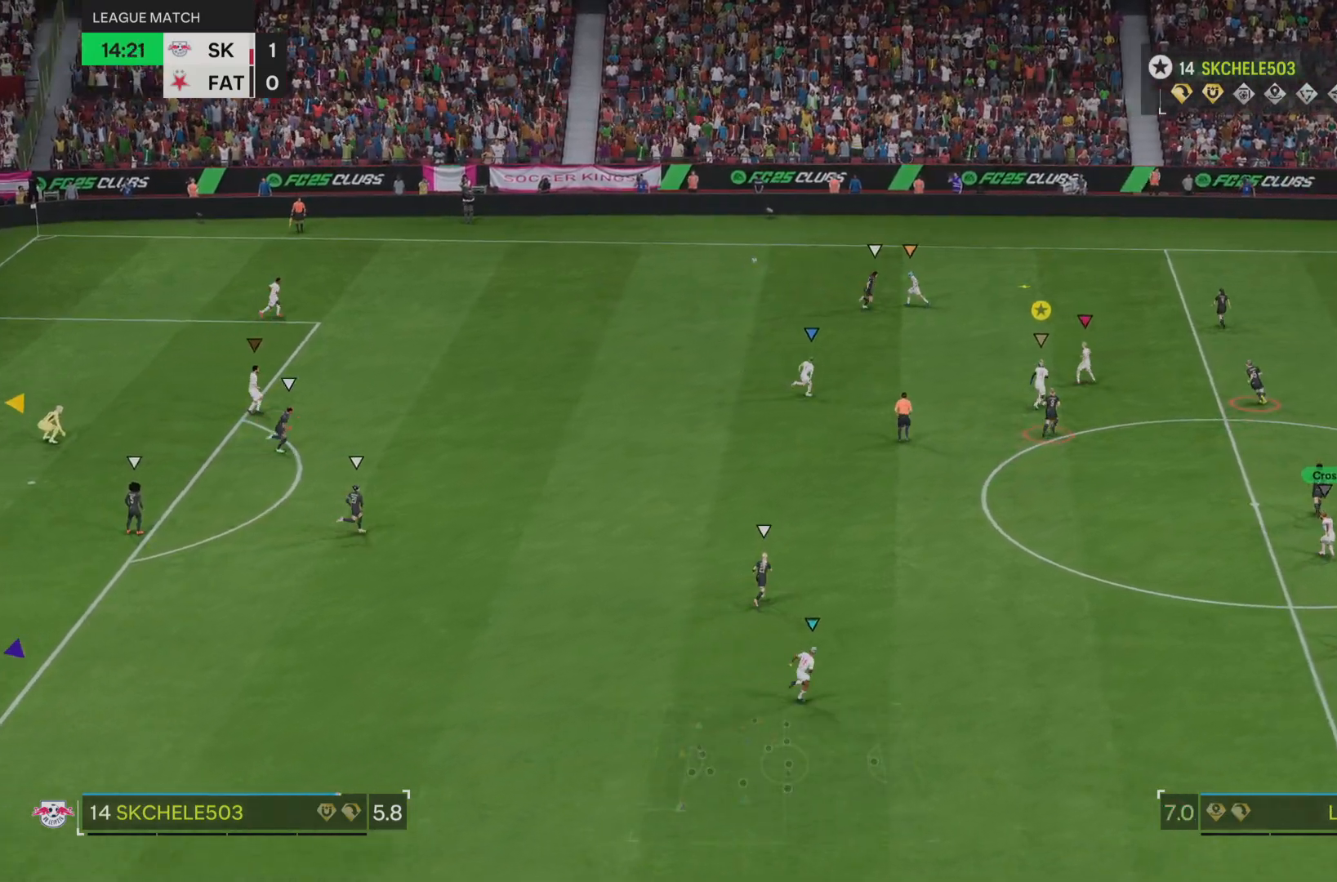
{"dt_ms": 500, "buttons": ["L2"], "left_stick": "up-right", "right_stick": "center", "events": [[417, "L2", "down"]]}
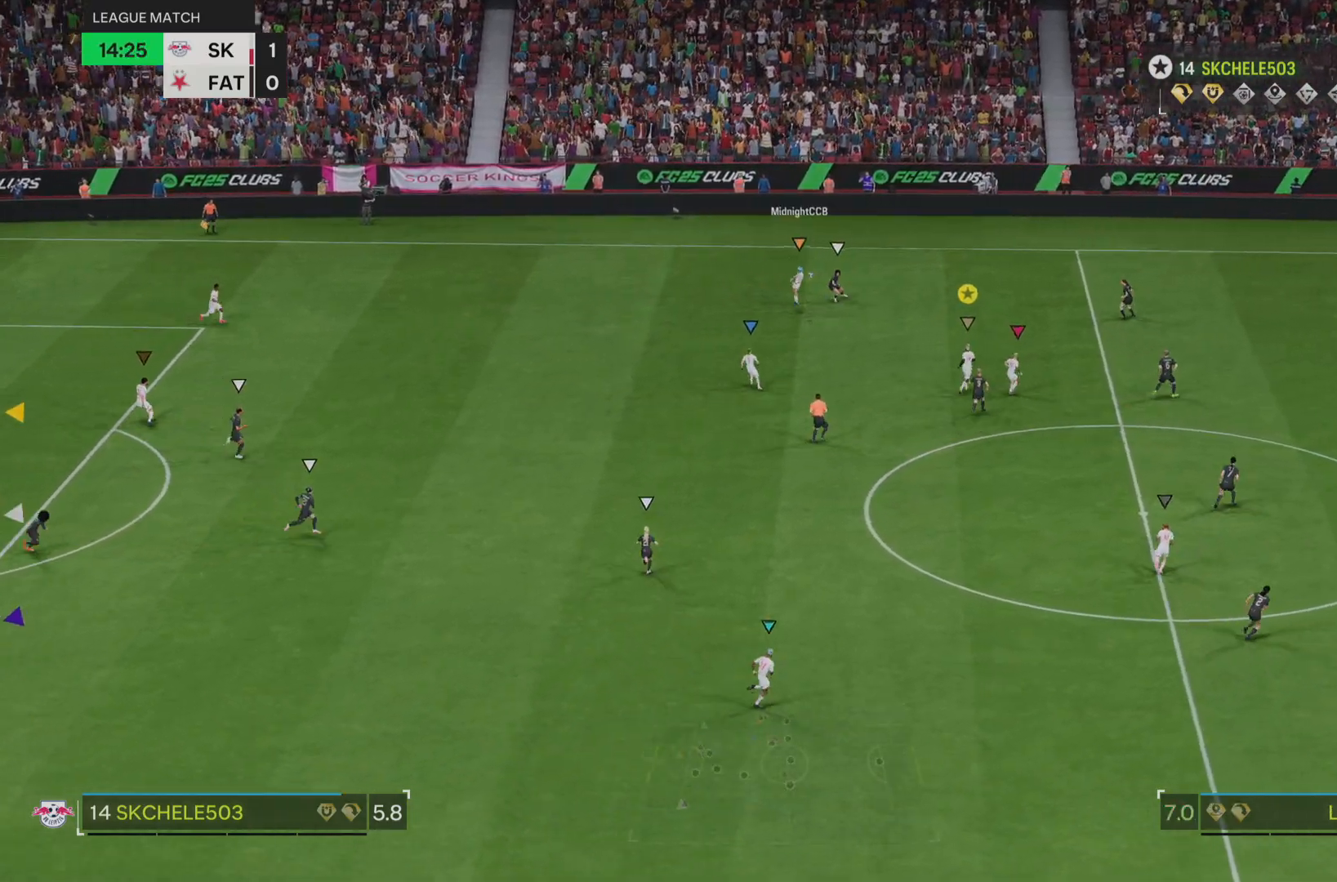
{"dt_ms": 501, "buttons": [], "left_stick": "up-left", "right_stick": "center", "events": [[451, "L2", "up"], [451, "left_stick", "up-left"]]}
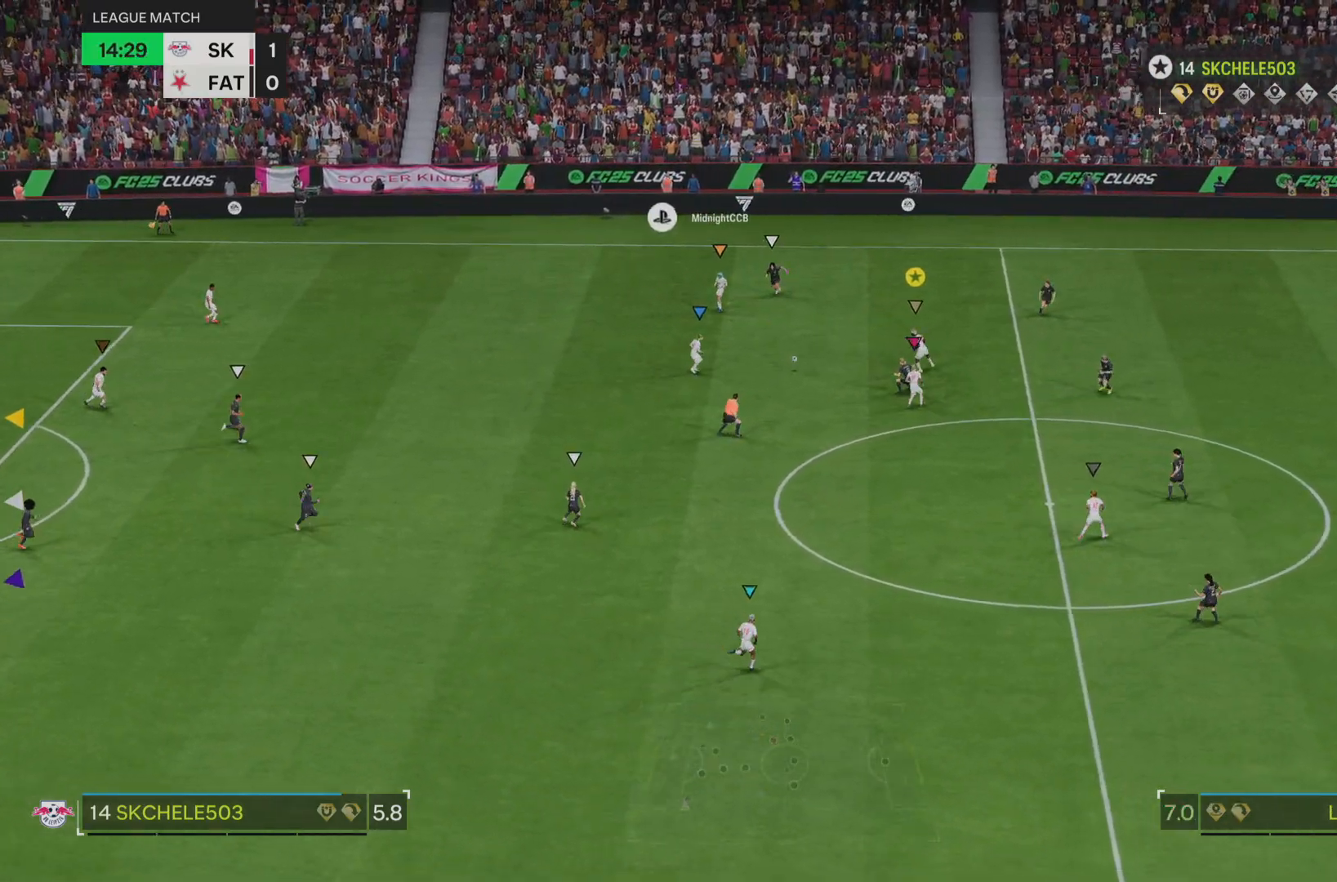
{"dt_ms": 500, "buttons": [], "left_stick": "down", "right_stick": "center", "events": [[17, "L2", "down"], [50, "left_stick", "left"], [183, "left_stick", "down-left"], [284, "left_stick", "down"], [384, "L2", "up"]]}
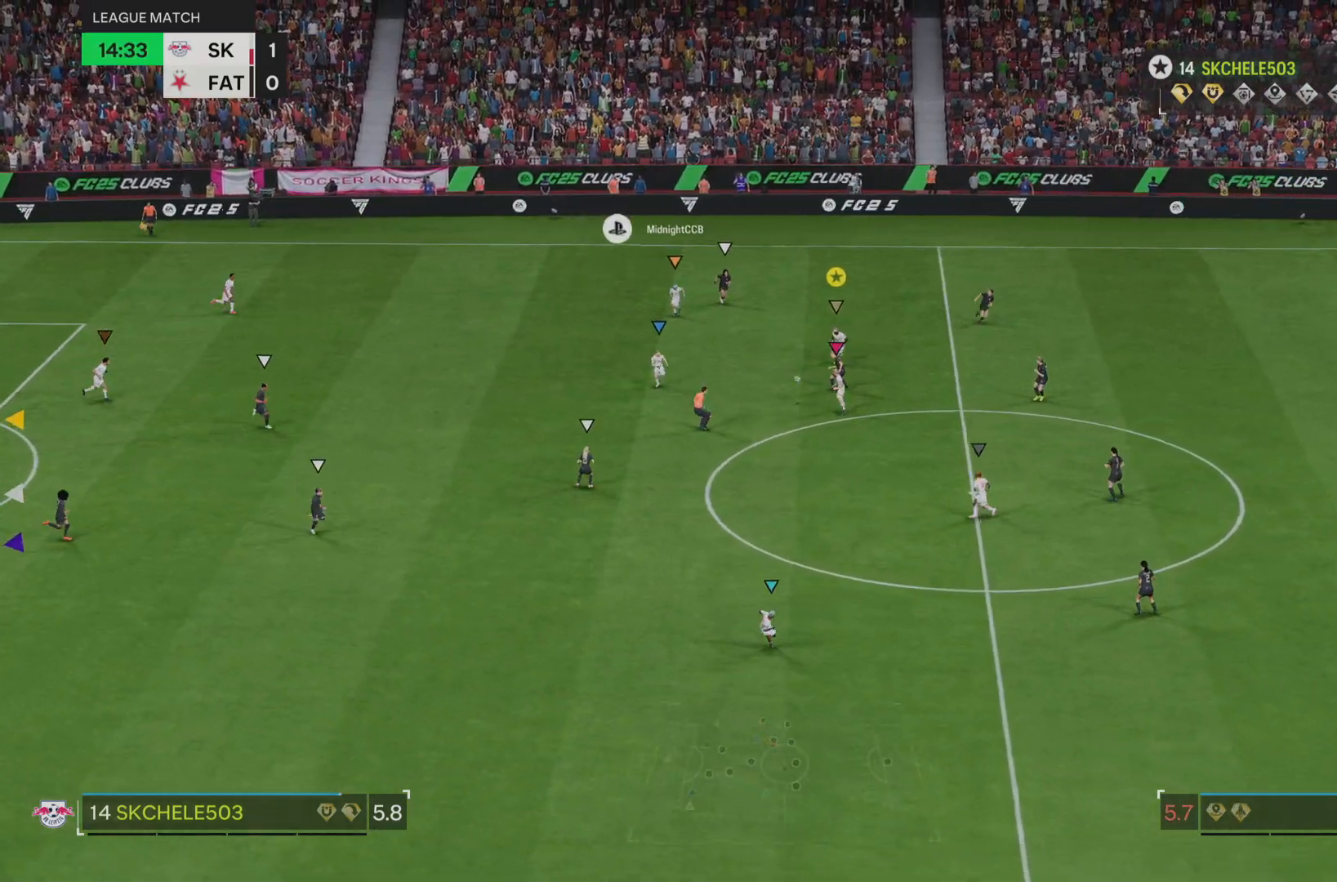
{"dt_ms": 501, "buttons": ["L2"], "left_stick": "down-right", "right_stick": "center", "events": [[334, "left_stick", "down-right"], [384, "L2", "down"]]}
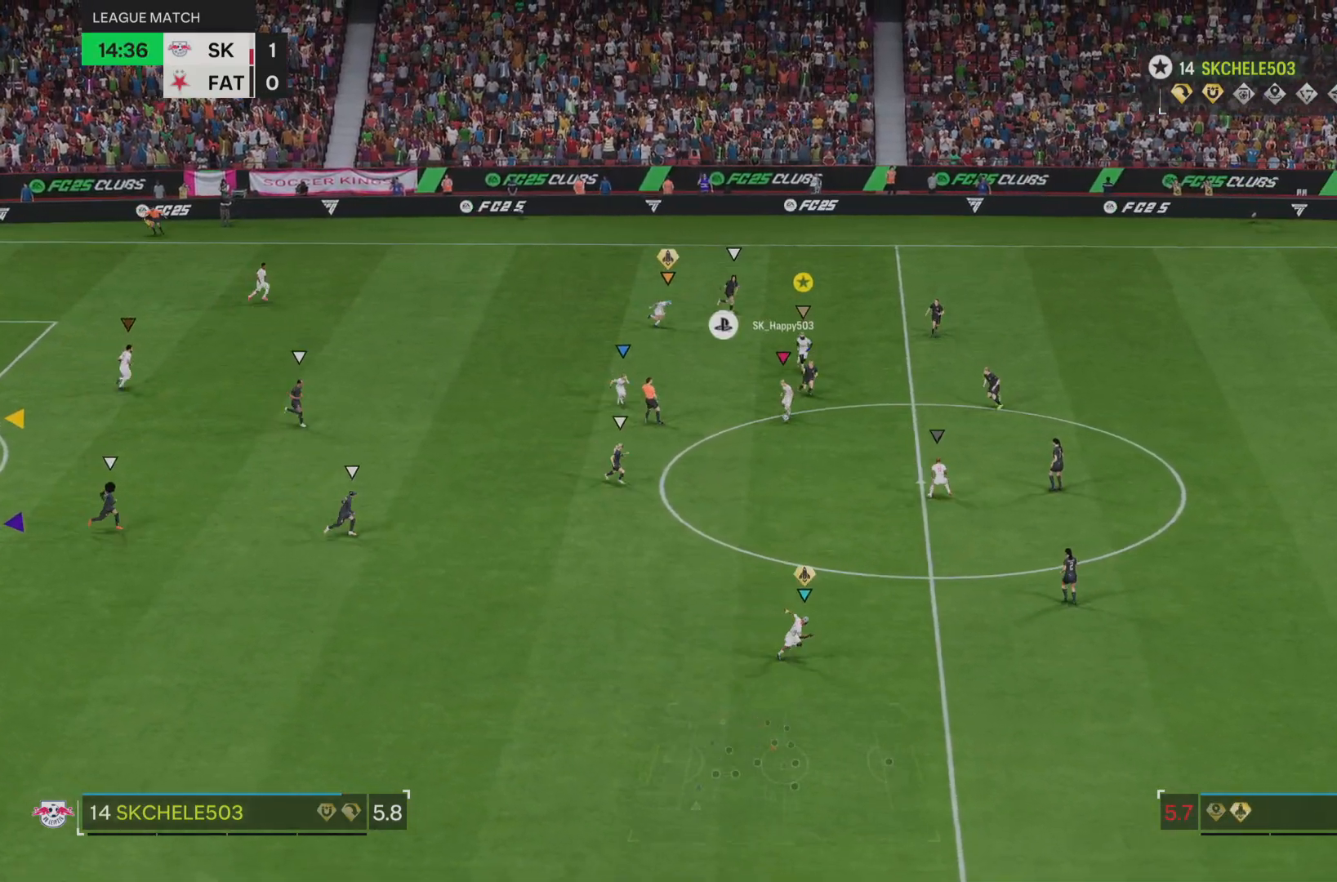
{"dt_ms": 500, "buttons": ["L2"], "left_stick": "down-right", "right_stick": "center", "events": []}
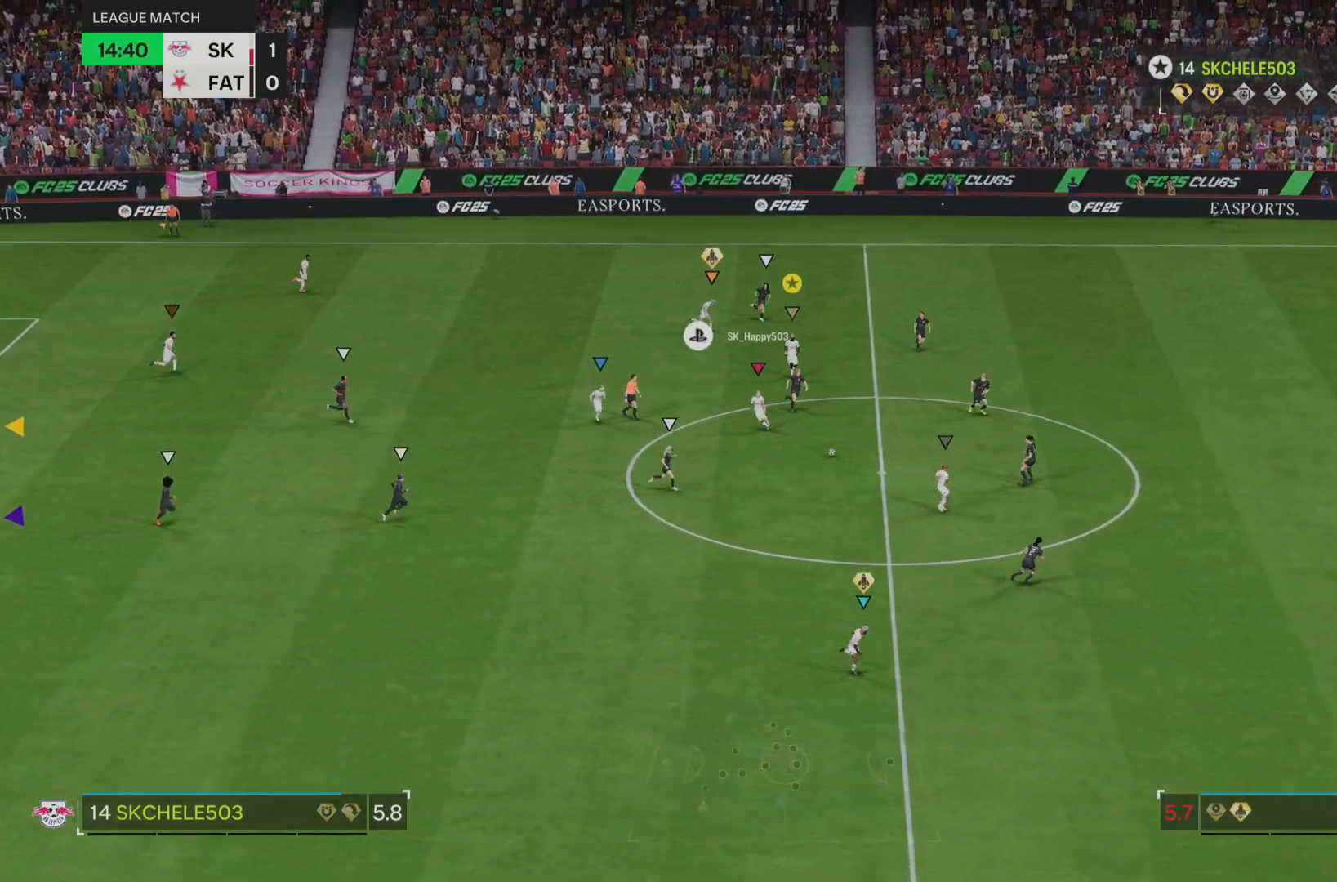
{"dt_ms": 501, "buttons": ["R2"], "left_stick": "down-right", "right_stick": "center", "events": [[34, "L2", "up"], [167, "L2", "down"], [251, "L2", "up"], [384, "R2", "down"]]}
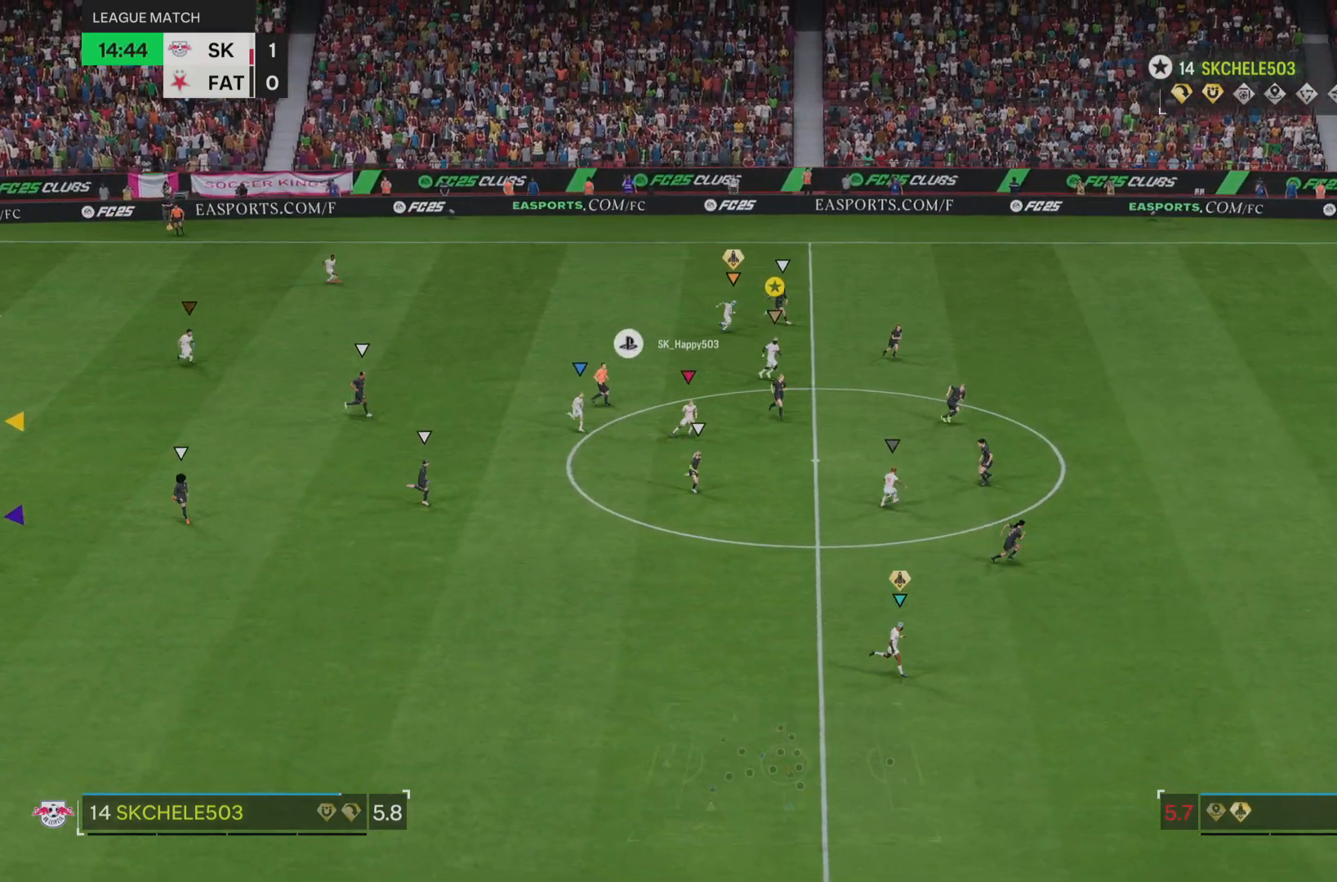
{"dt_ms": 500, "buttons": ["R2"], "left_stick": "down-right", "right_stick": "center", "events": []}
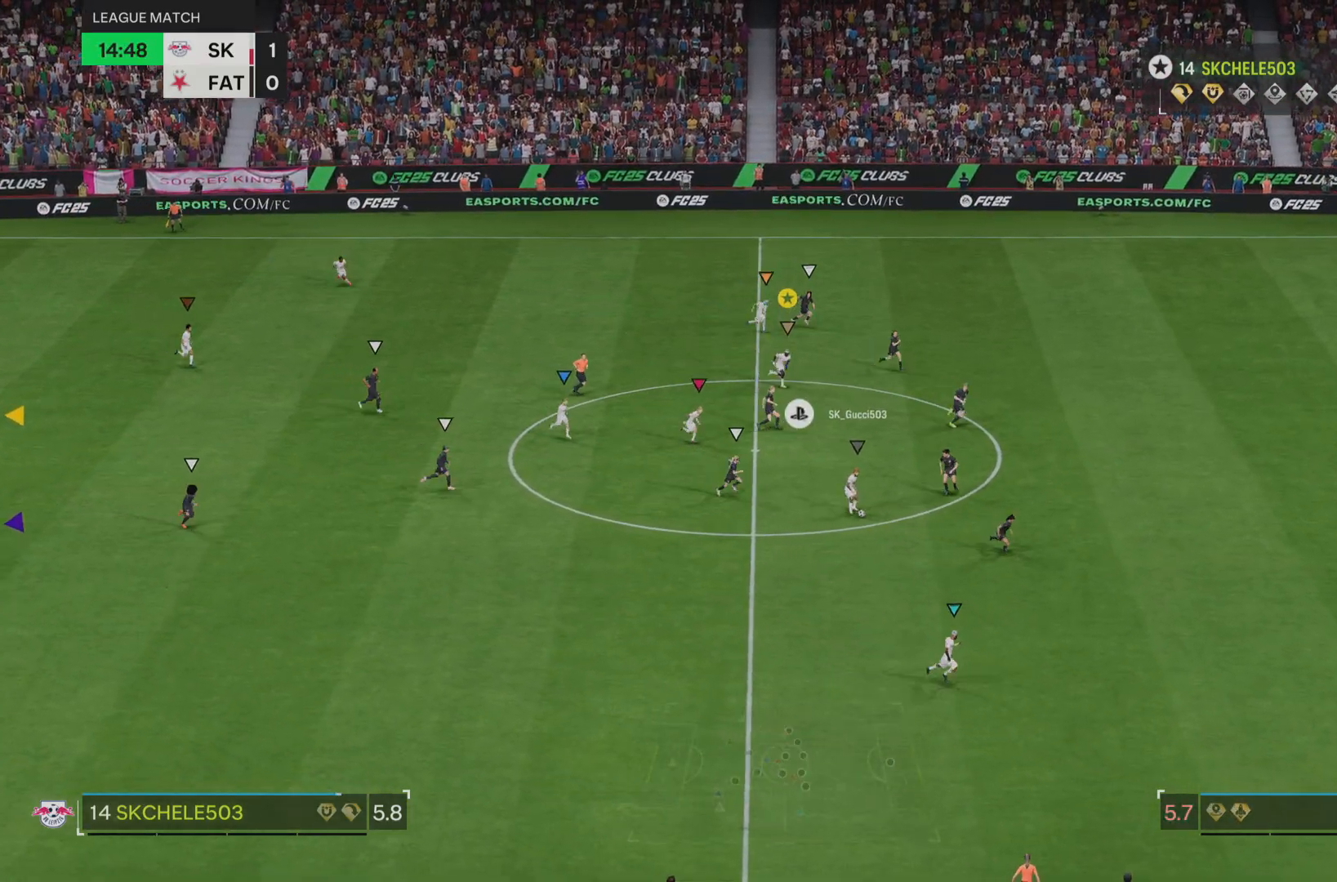
{"dt_ms": 501, "buttons": ["R2"], "left_stick": "down-right", "right_stick": "center", "events": []}
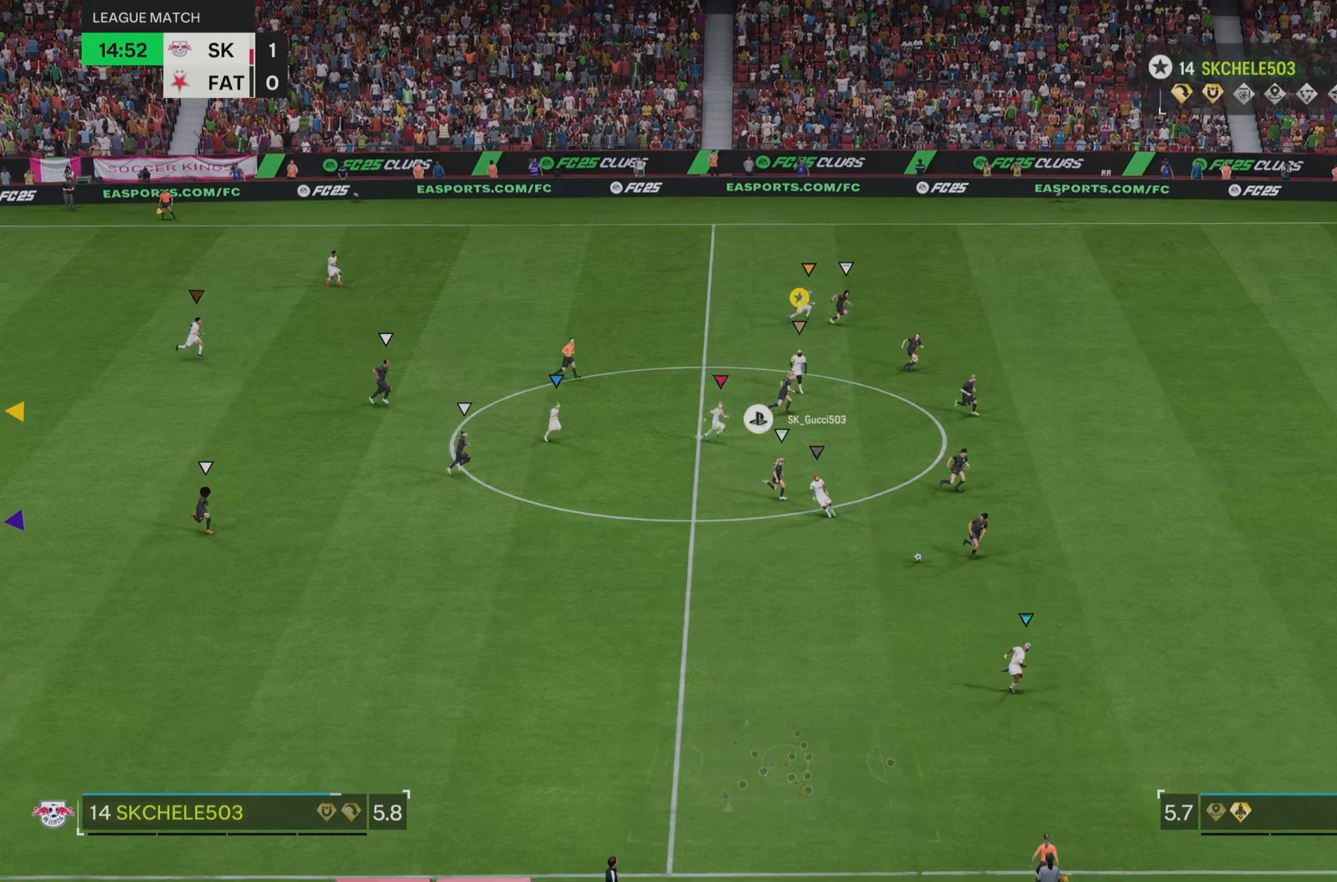
{"dt_ms": 500, "buttons": ["R2"], "left_stick": "down-right", "right_stick": "center", "events": []}
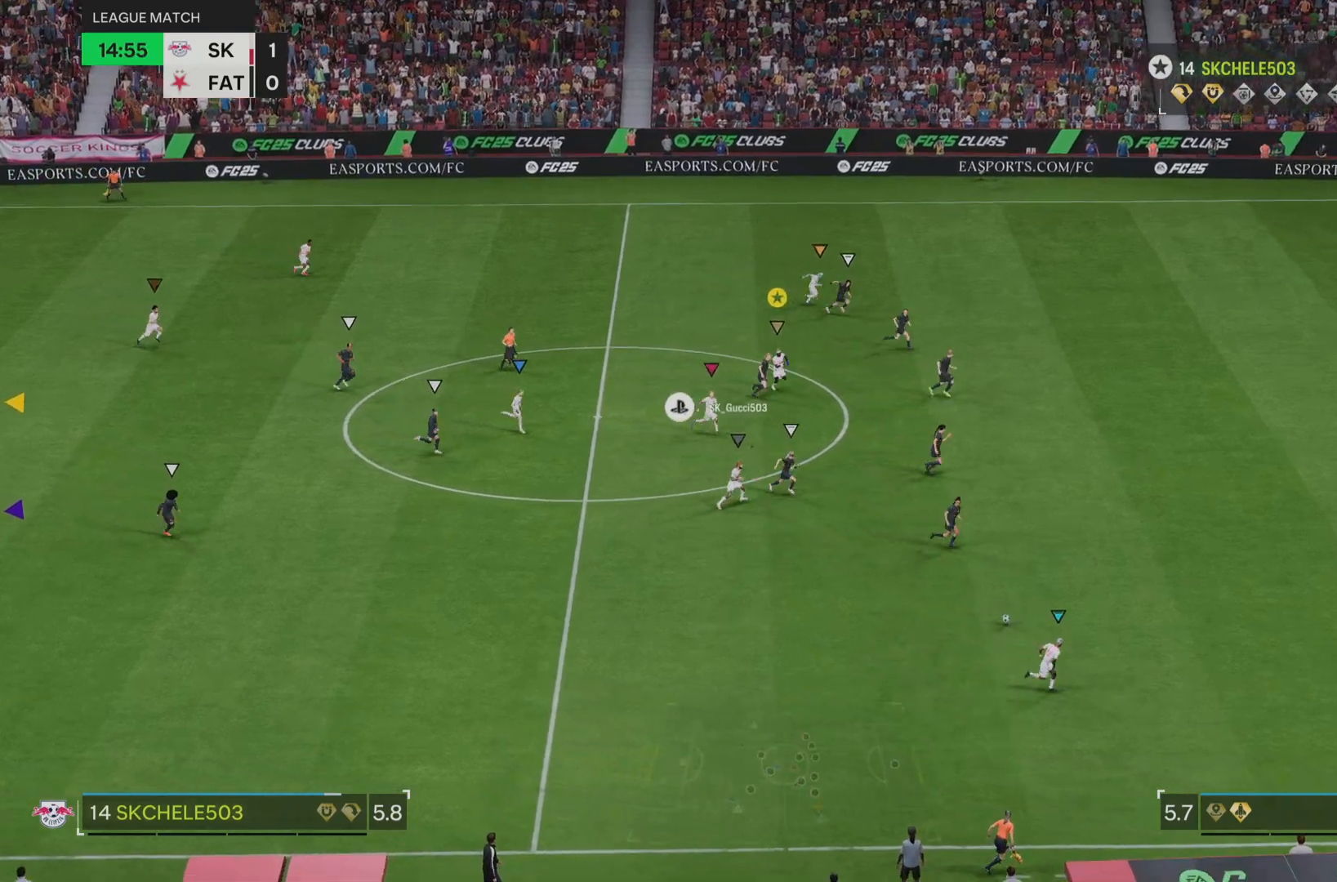
{"dt_ms": 501, "buttons": ["R2"], "left_stick": "down-right", "right_stick": "center", "events": []}
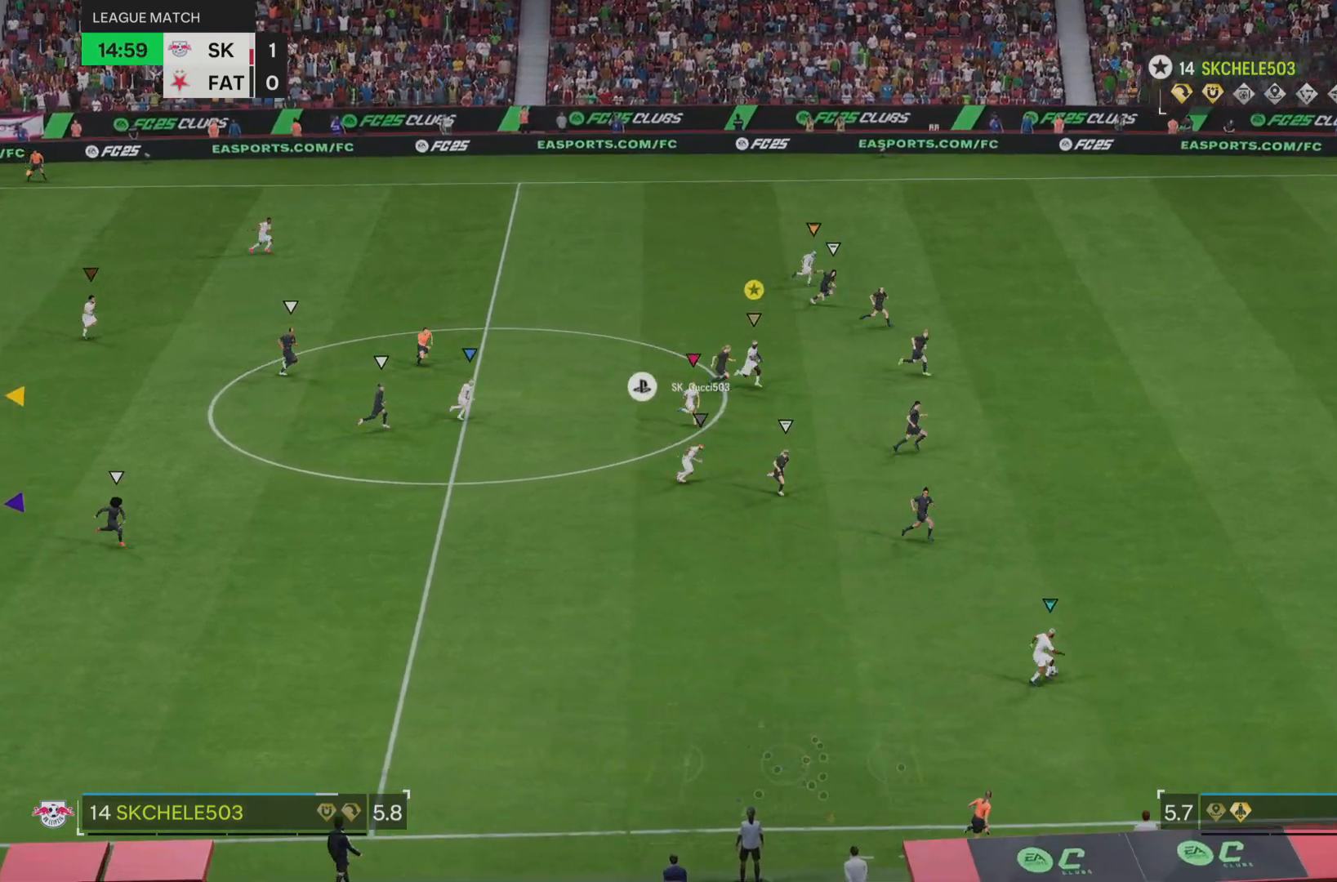
{"dt_ms": 500, "buttons": ["R2"], "left_stick": "right", "right_stick": "center", "events": [[350, "left_stick", "right"]]}
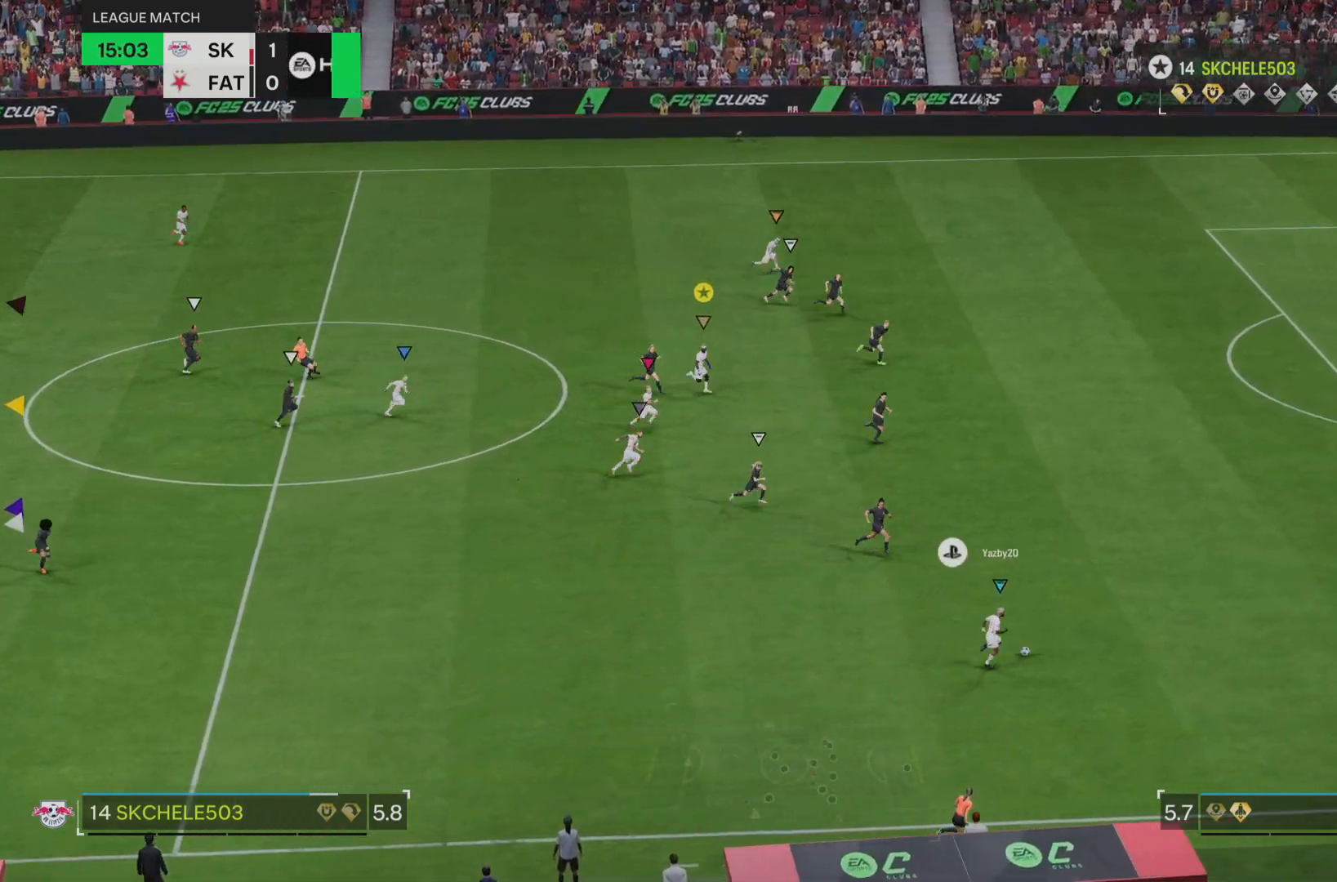
{"dt_ms": 501, "buttons": ["R2"], "left_stick": "right", "right_stick": "center", "events": []}
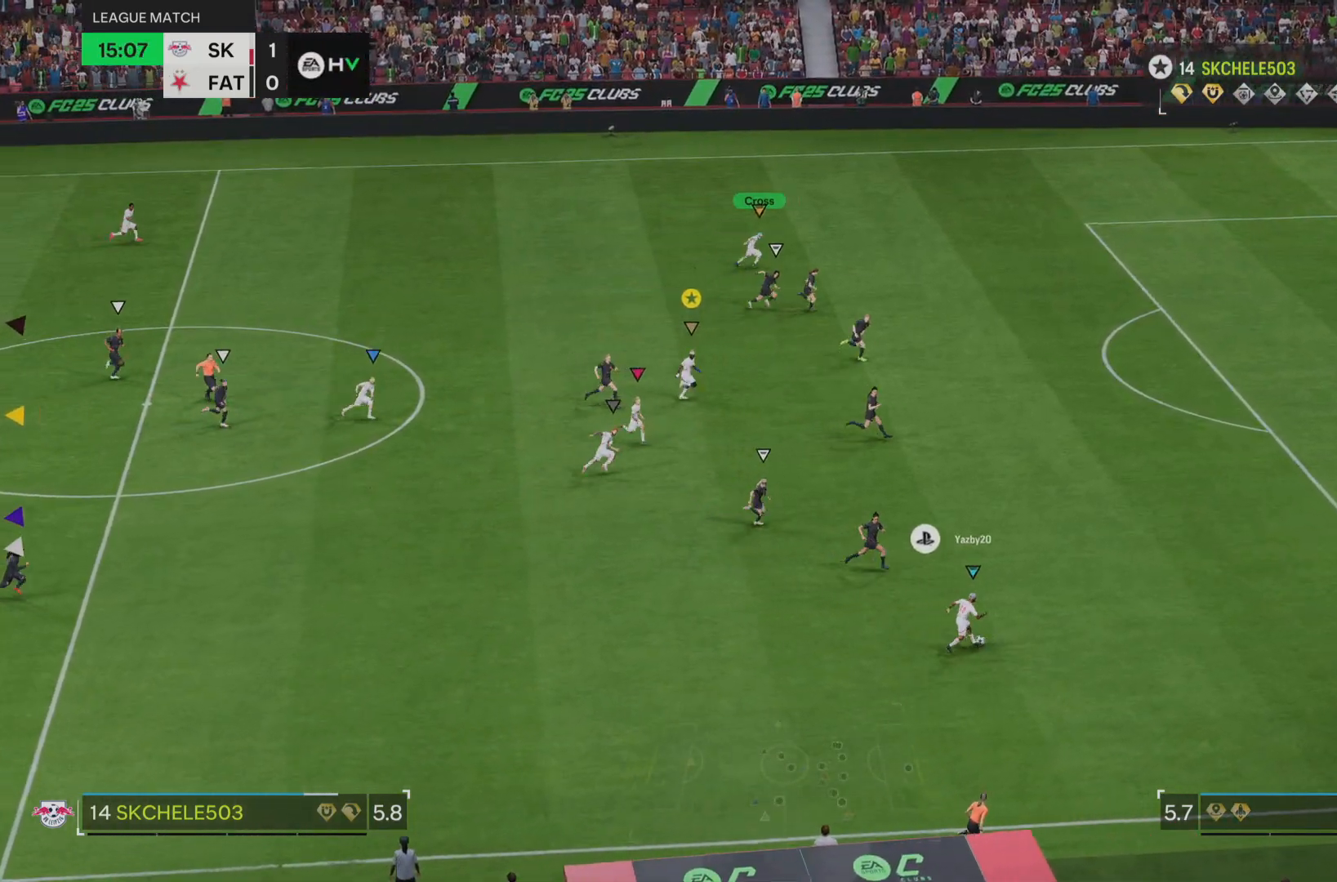
{"dt_ms": 500, "buttons": ["R2"], "left_stick": "right", "right_stick": "center", "events": []}
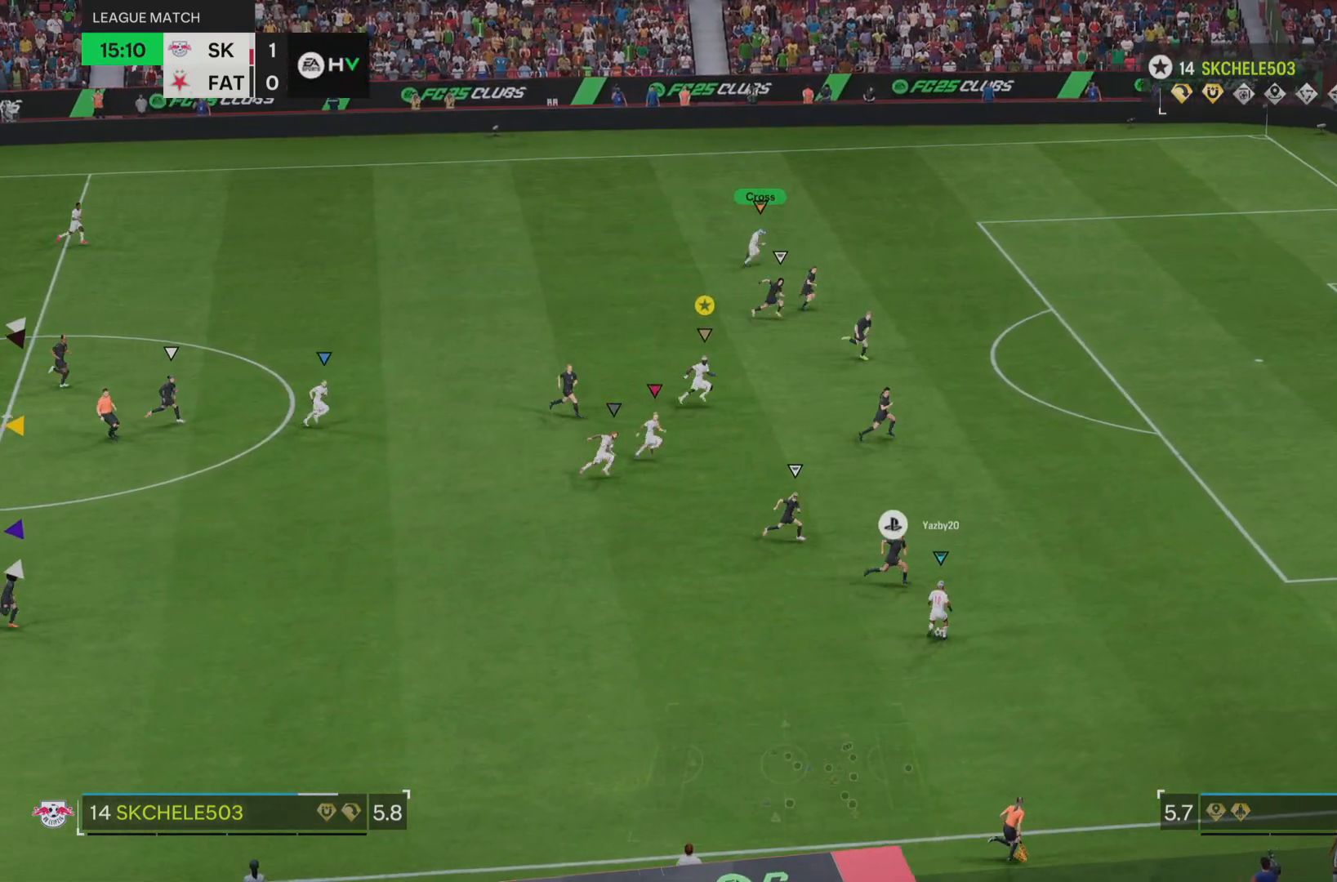
{"dt_ms": 501, "buttons": [], "left_stick": "down-right", "right_stick": "center", "events": [[151, "R2", "up"], [217, "left_stick", "center"], [434, "left_stick", "down-right"]]}
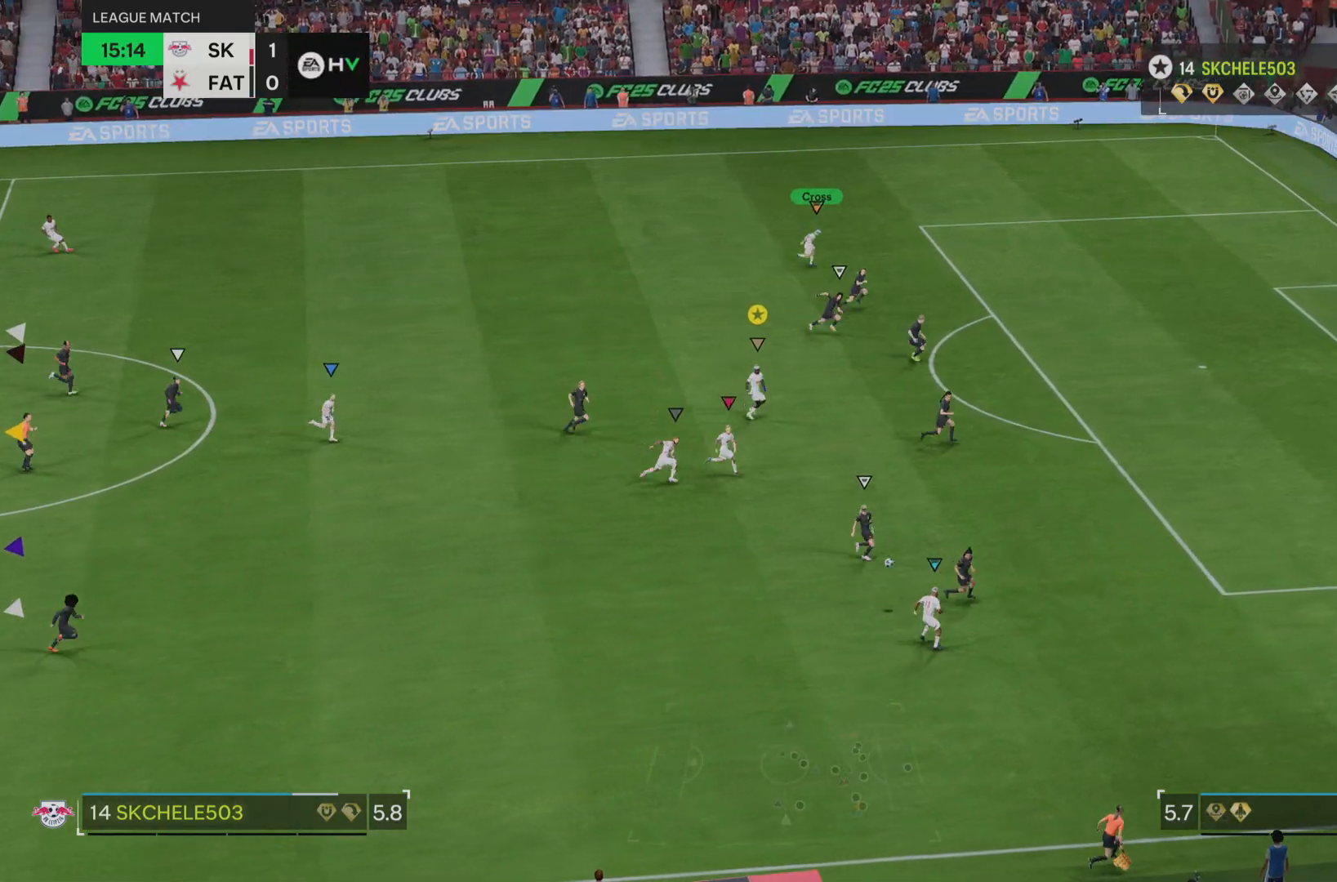
{"dt_ms": 500, "buttons": [], "left_stick": "down", "right_stick": "center", "events": [[17, "left_stick", "center"], [167, "left_stick", "down"]]}
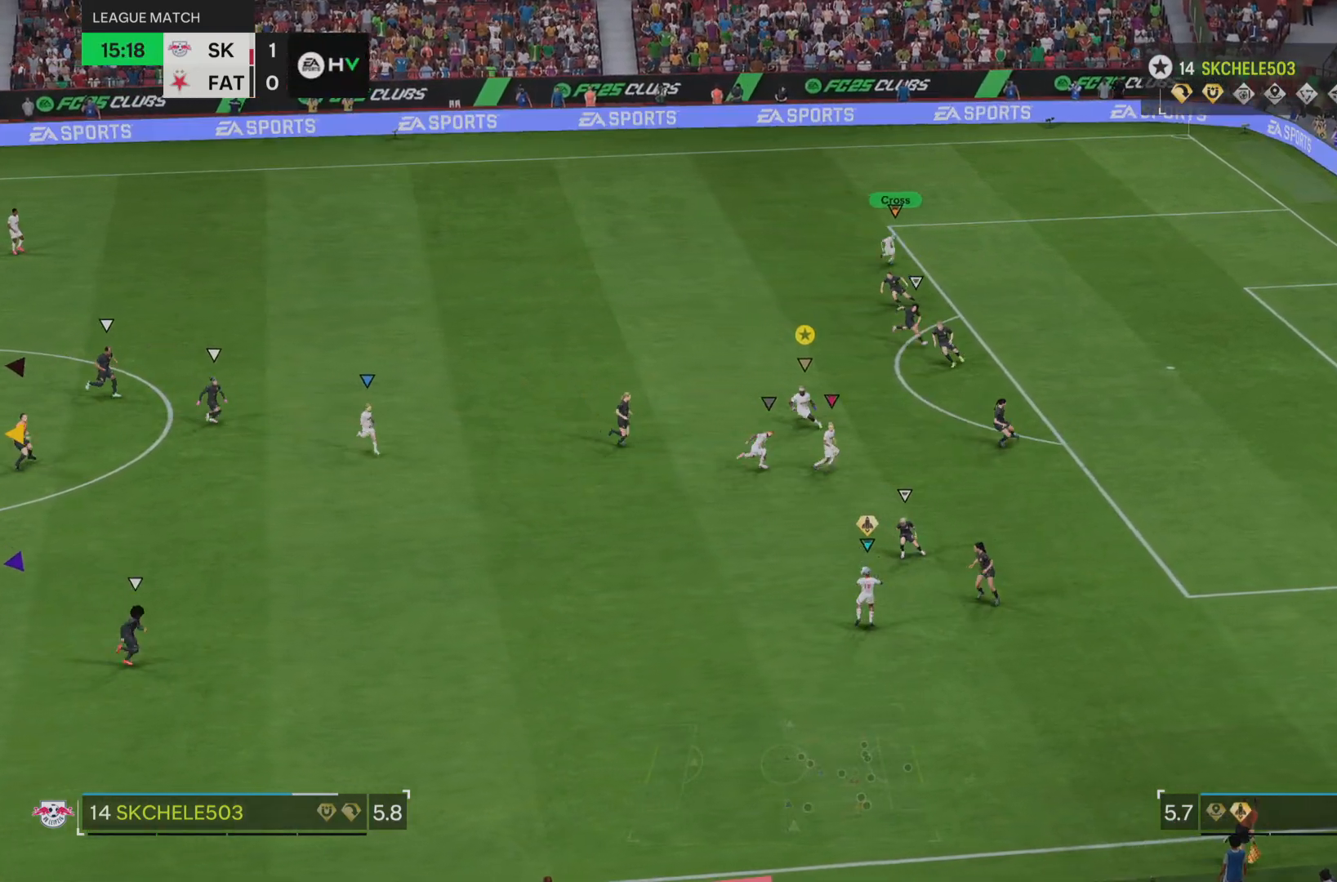
{"dt_ms": 501, "buttons": ["L2"], "left_stick": "down", "right_stick": "center", "events": [[51, "L2", "down"]]}
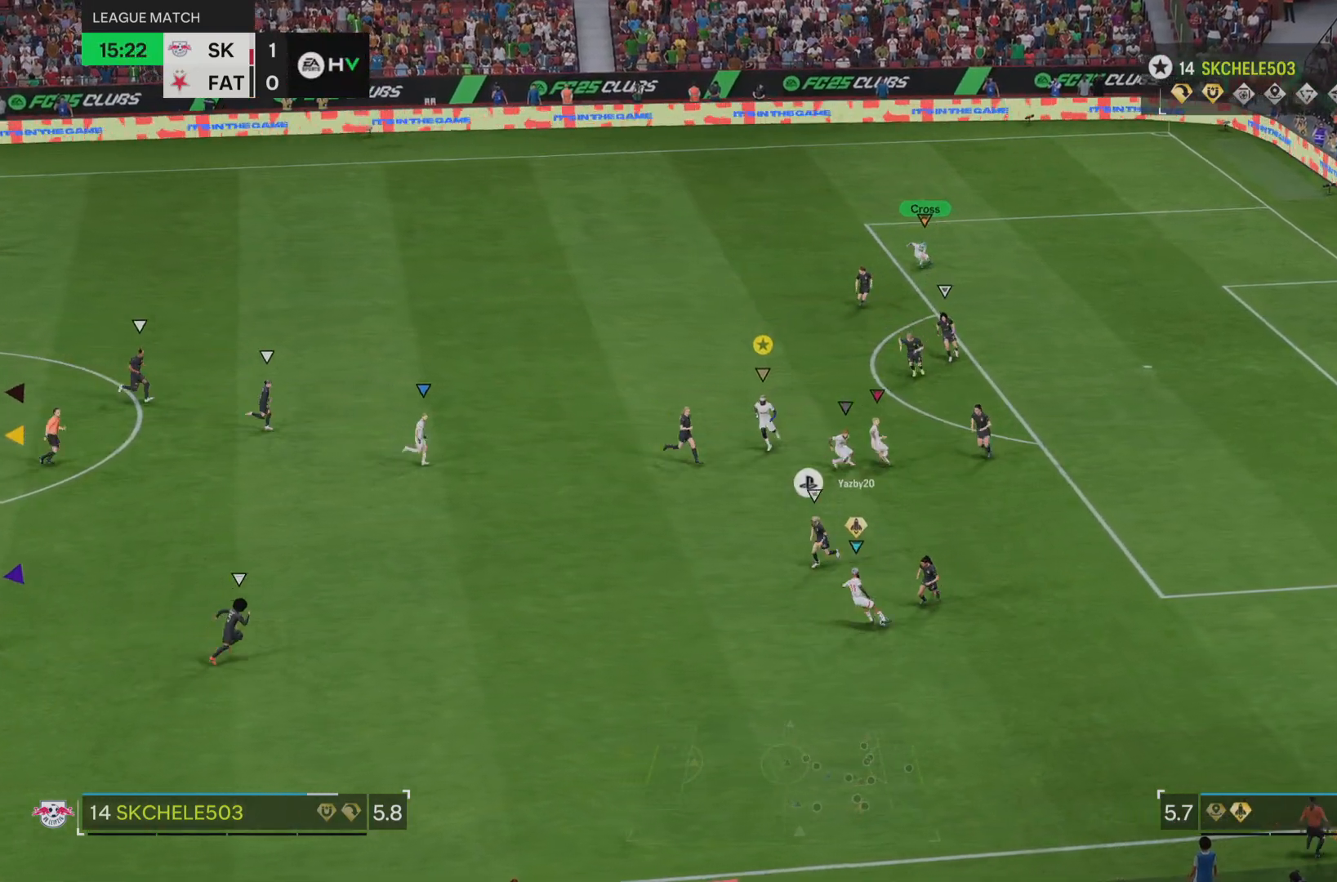
{"dt_ms": 500, "buttons": ["L2"], "left_stick": "down", "right_stick": "center", "events": []}
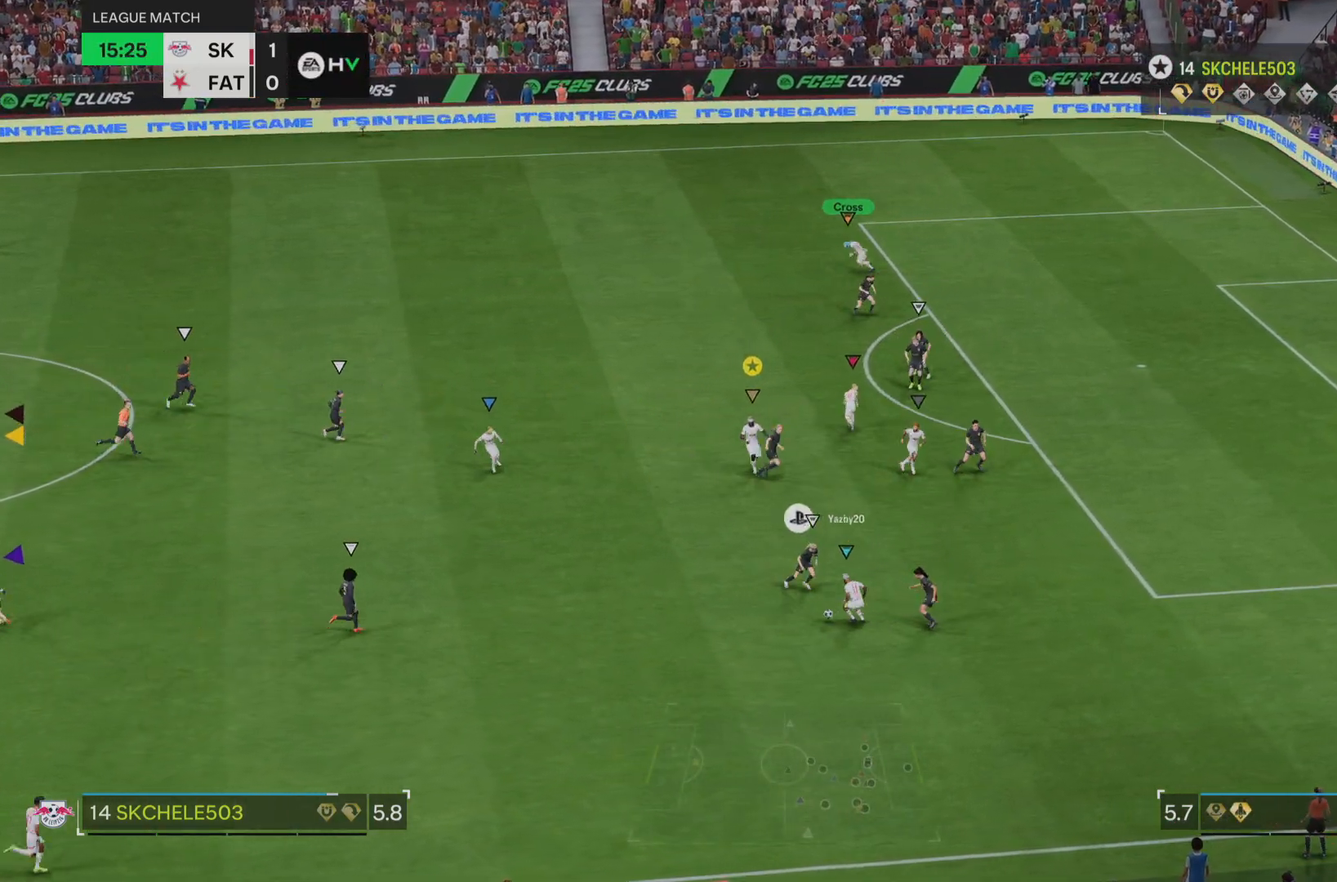
{"dt_ms": 501, "buttons": ["L2"], "left_stick": "down", "right_stick": "center", "events": []}
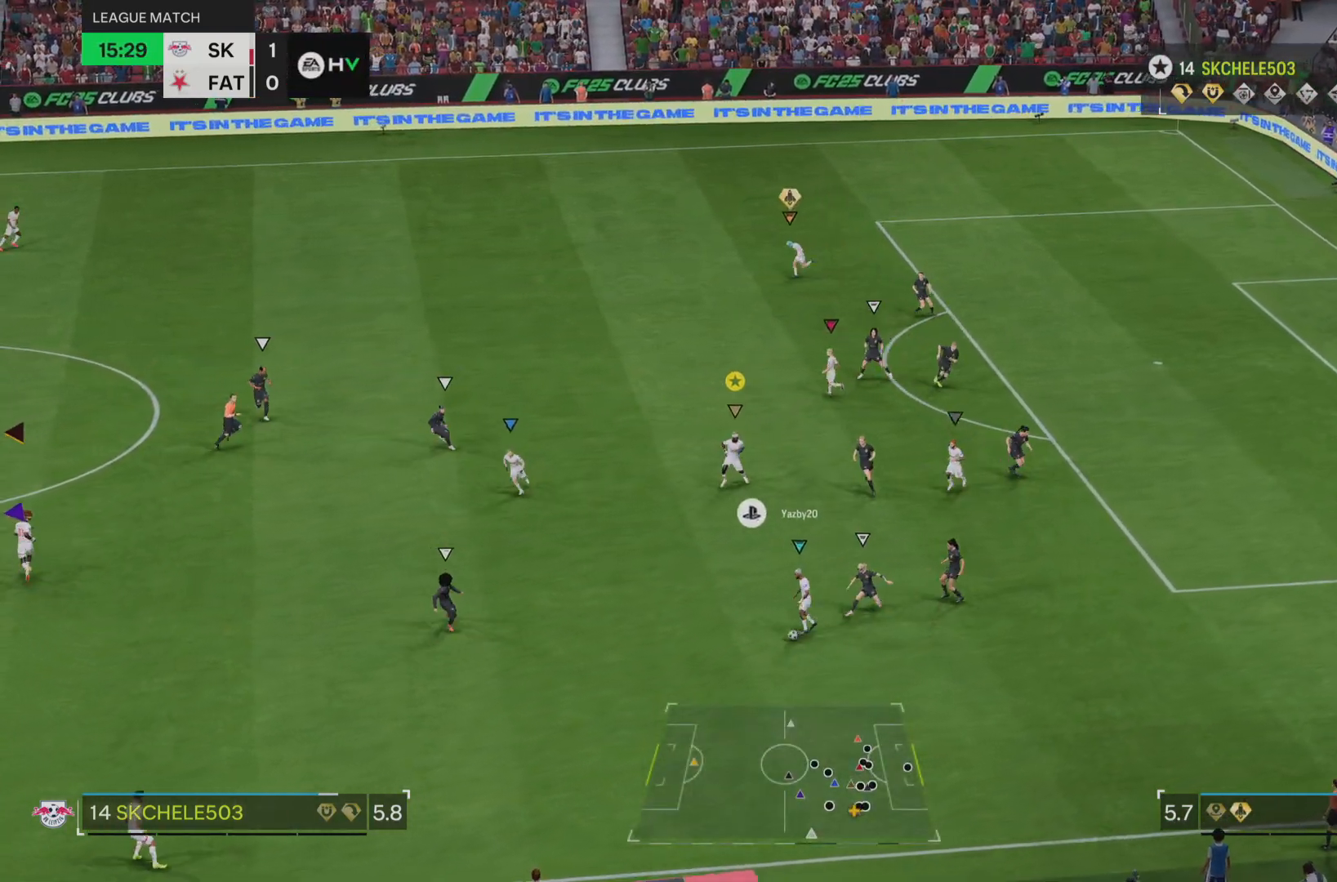
{"dt_ms": 500, "buttons": ["L2"], "left_stick": "left", "right_stick": "center", "events": [[250, "left_stick", "down-left"], [450, "left_stick", "left"]]}
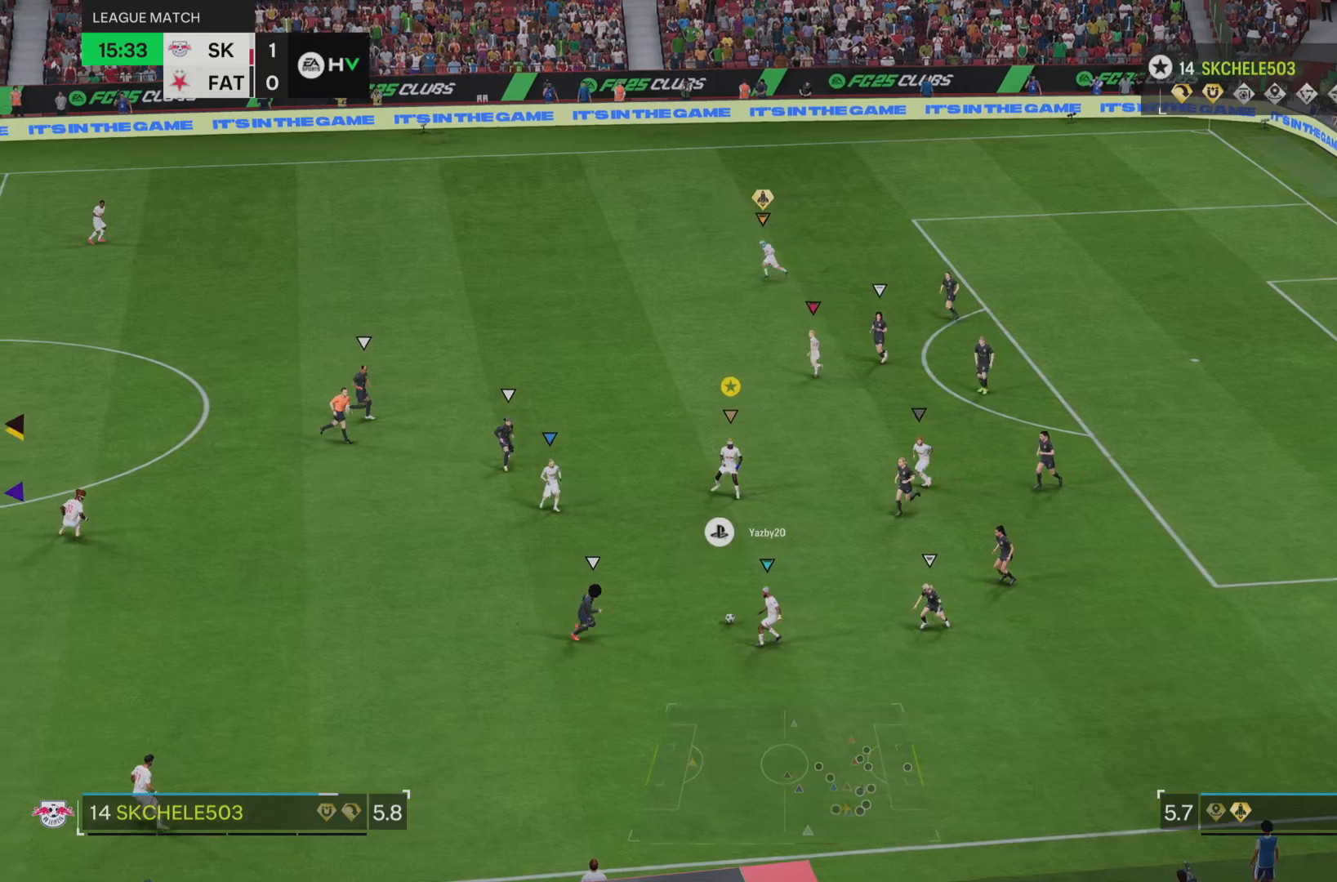
{"dt_ms": 501, "buttons": [], "left_stick": "down-left", "right_stick": "center"}